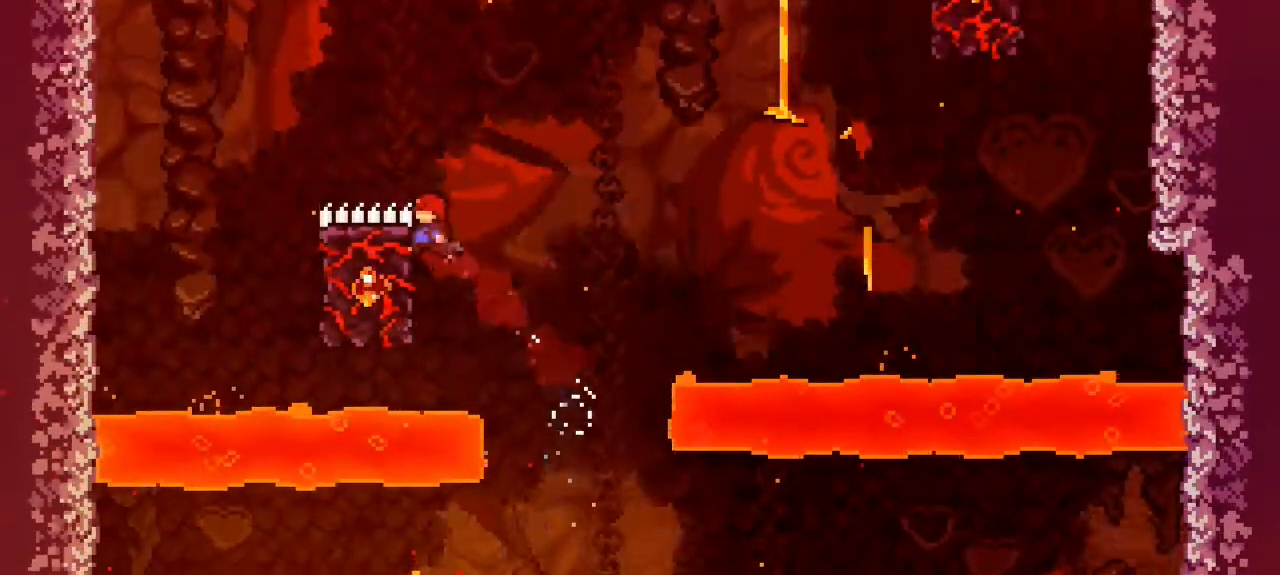
Gameplay with keyboard; each line is a JSON object with the keys held at the frame after it. "events" lists presses ("down") and releases ("up") of "dash", "demo", "down", "grab", "jump", "jump2", "left", "pause", "right" and "up" between this image and that frame as [ms after this image, input, new state], when the widget could be followed in between. No other keys are recorded. Mouse input is not recorded. Key names are as the overlay labels them; some are game actions (e.g. jump) rather than physical keys.
{"keys": ["grab", "right", "up"]}
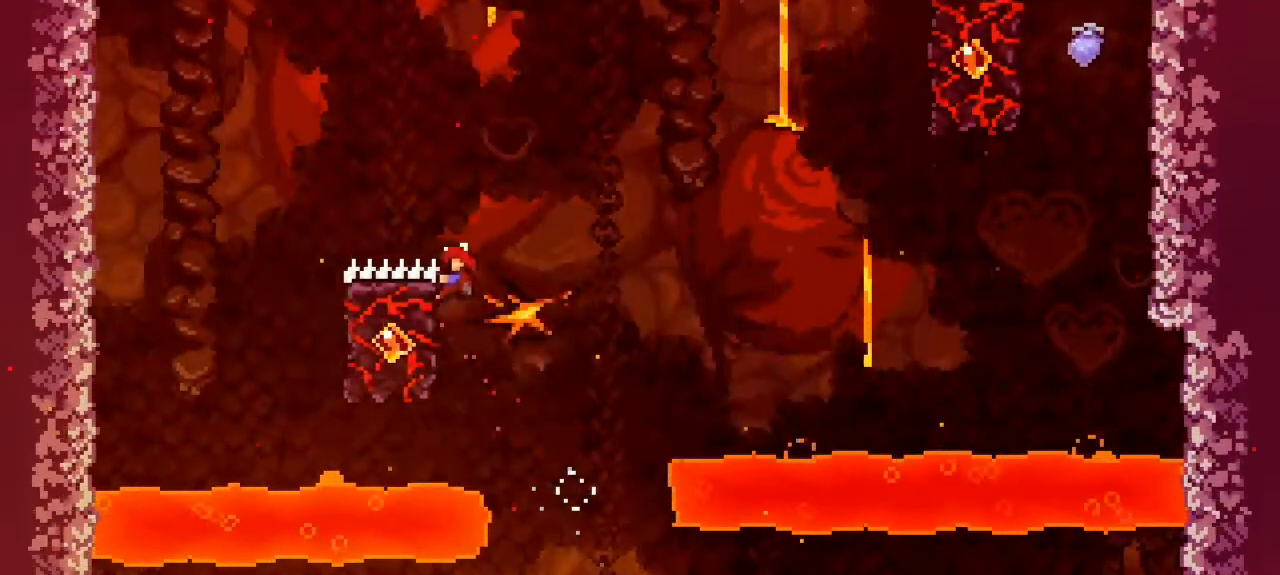
{"keys": ["jump", "right", "up"], "events": [[50, "jump", "down"], [83, "grab", "up"]]}
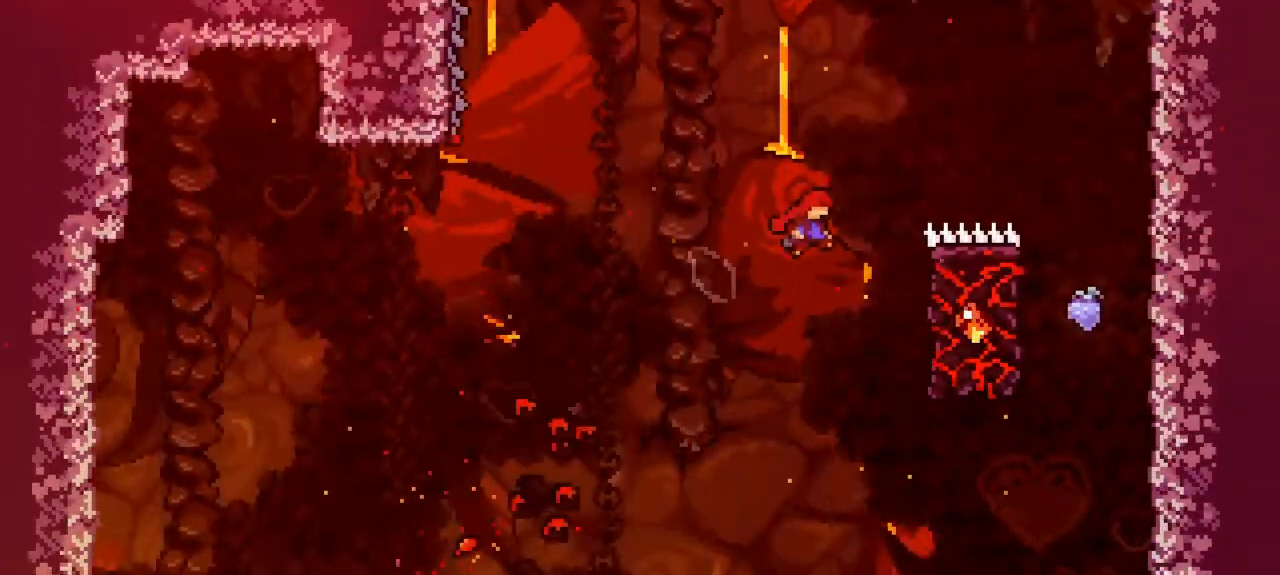
{"keys": ["grab", "up"], "events": [[200, "grab", "down"], [200, "jump", "up"], [433, "right", "up"]]}
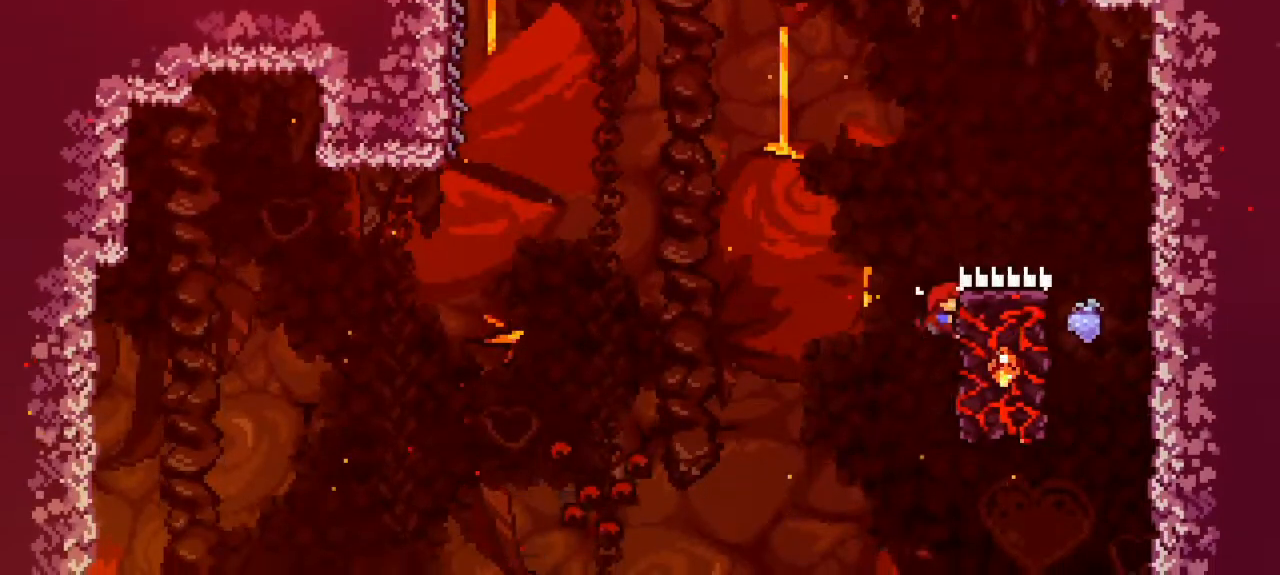
{"keys": ["left", "up"], "events": [[117, "left", "down"], [167, "jump", "down"], [217, "grab", "up"], [500, "jump", "up"]]}
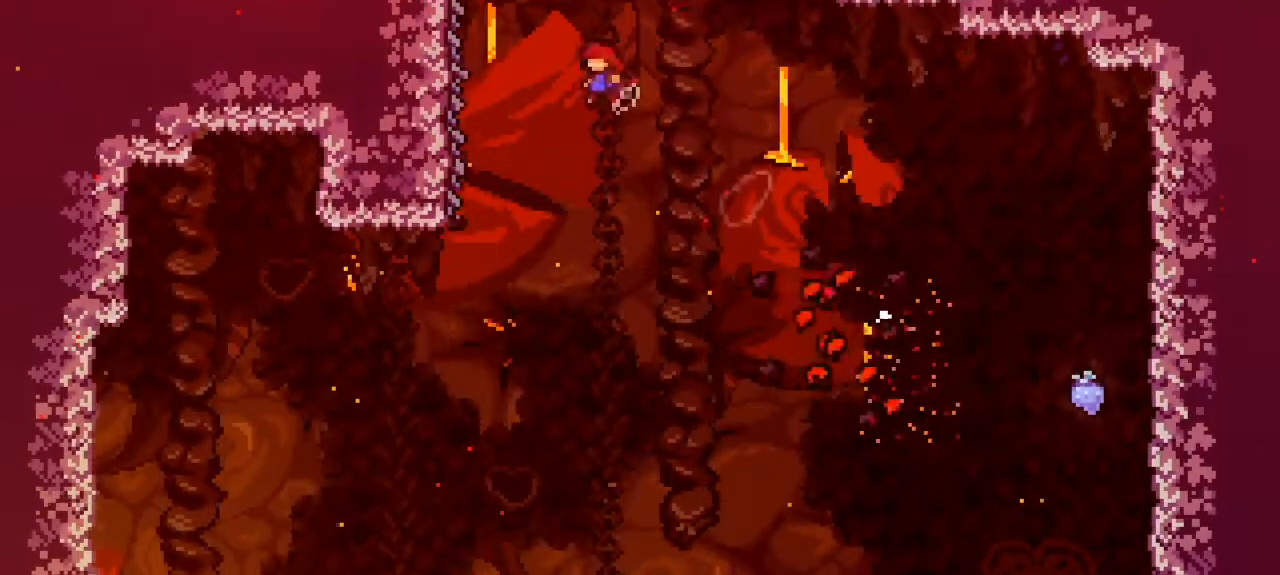
{"keys": ["grab", "left", "up"], "events": [[50, "dash", "down"], [183, "dash", "up"], [233, "grab", "down"]]}
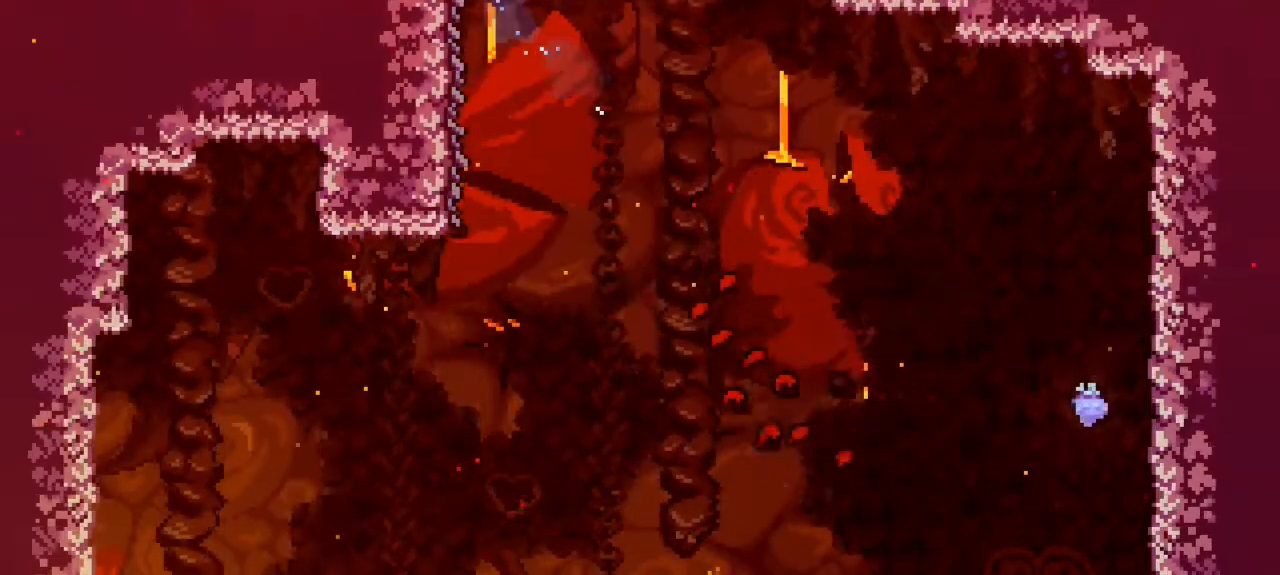
{"keys": ["up"], "events": [[100, "left", "up"], [483, "grab", "up"]]}